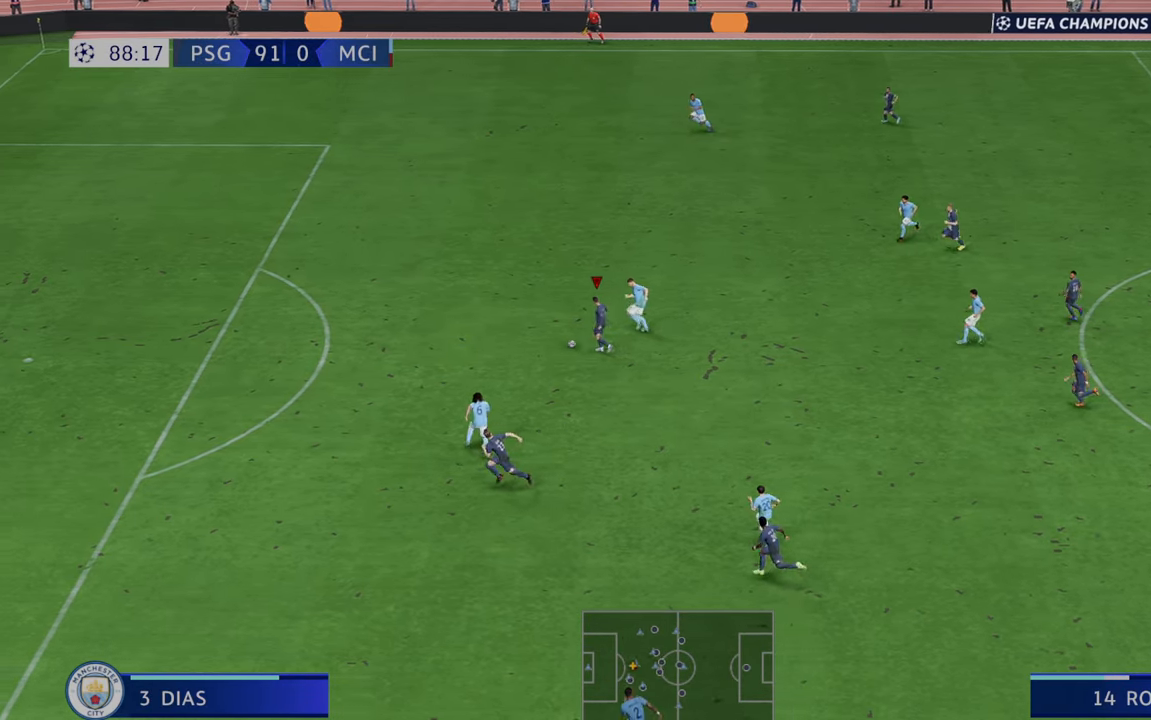
Gameplay with a controller (Xbox layout); each line is a JSON object with the inputs held at the frame after it. "events" lists button and stick changes between this image and that frame as [ms after this image, input, new state], when the widget could be followed in between. Not read: L3 R3.
{"buttons": ["R2"], "left_stick": "up-left", "right_stick": "center", "events": []}
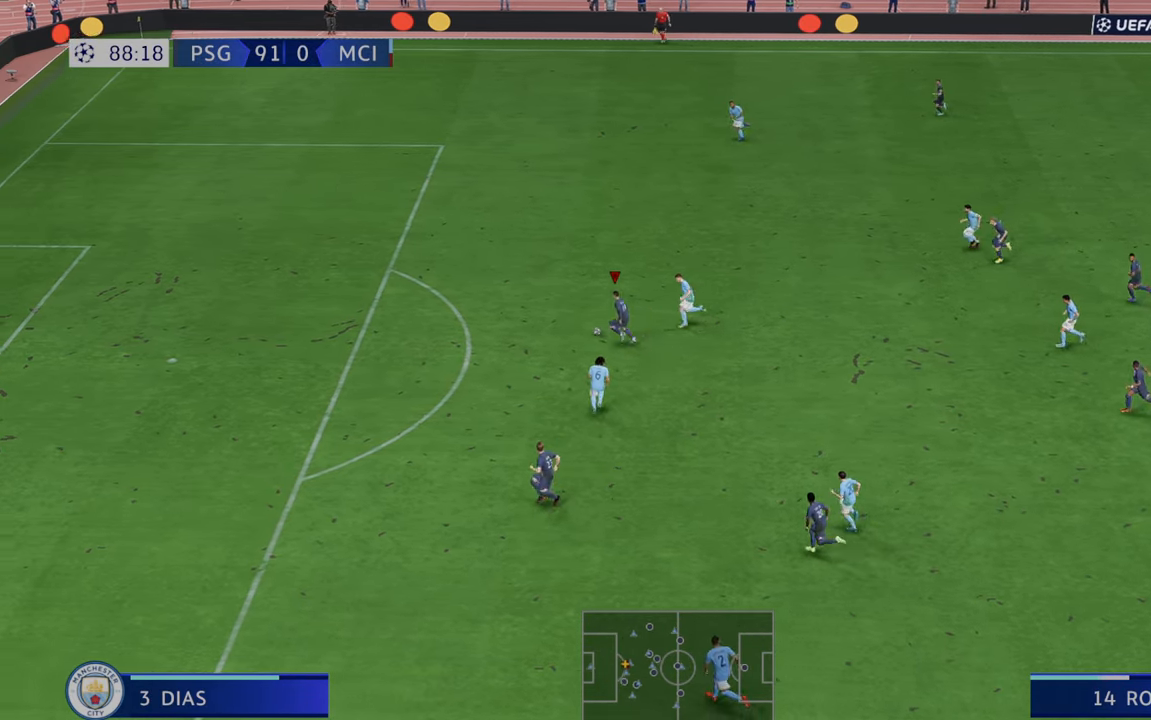
{"buttons": ["R2"], "left_stick": "up-left", "right_stick": "center", "events": []}
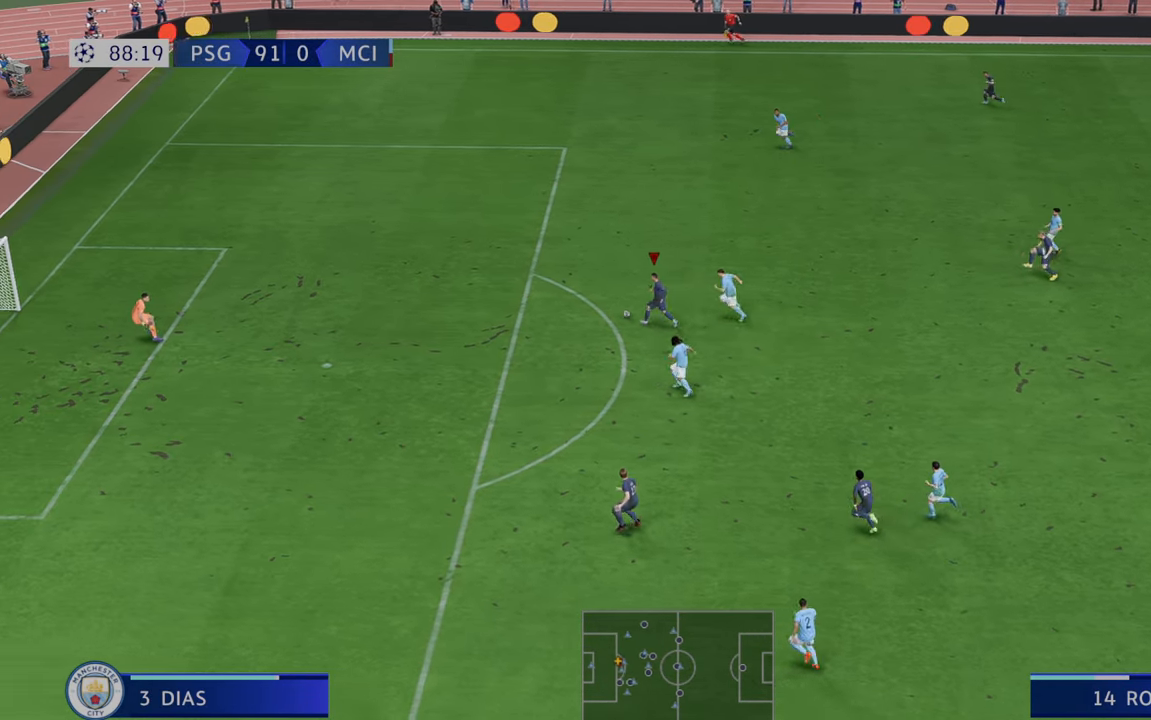
{"buttons": [], "left_stick": "down-left", "right_stick": "center", "events": [[317, "left_stick", "left"], [417, "left_stick", "down-left"], [450, "R2", "up"]]}
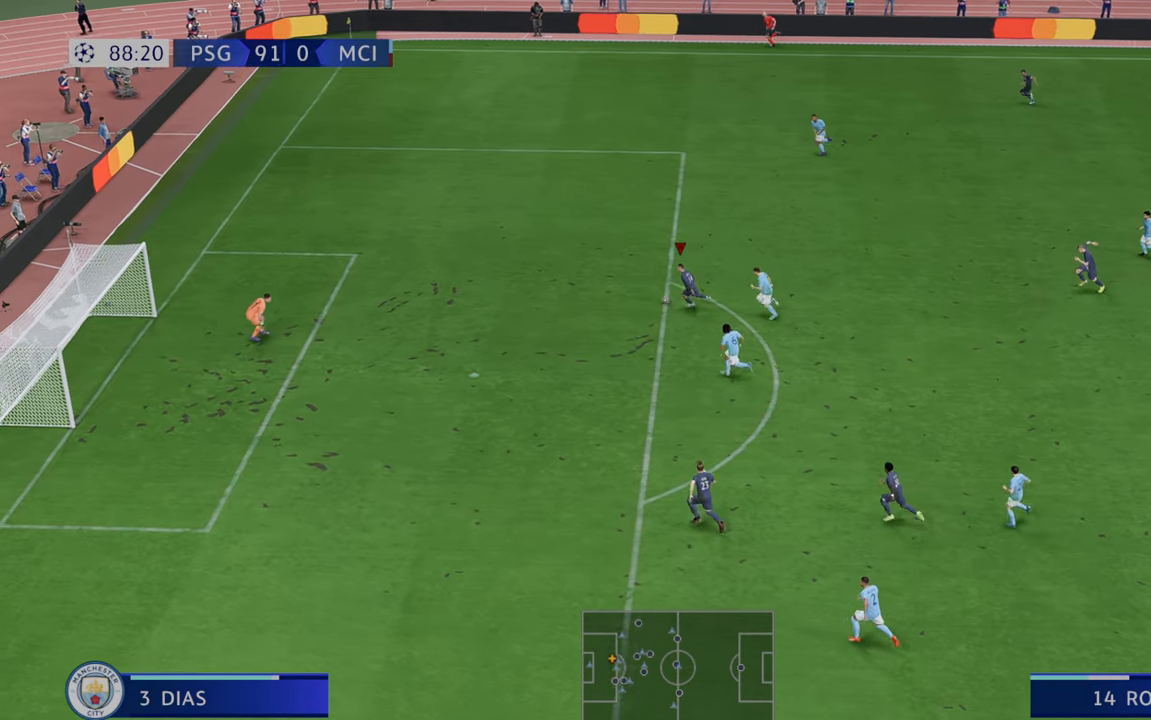
{"buttons": [], "left_stick": "down-left", "right_stick": "center", "events": [[17, "B", "down"], [217, "B", "up"]]}
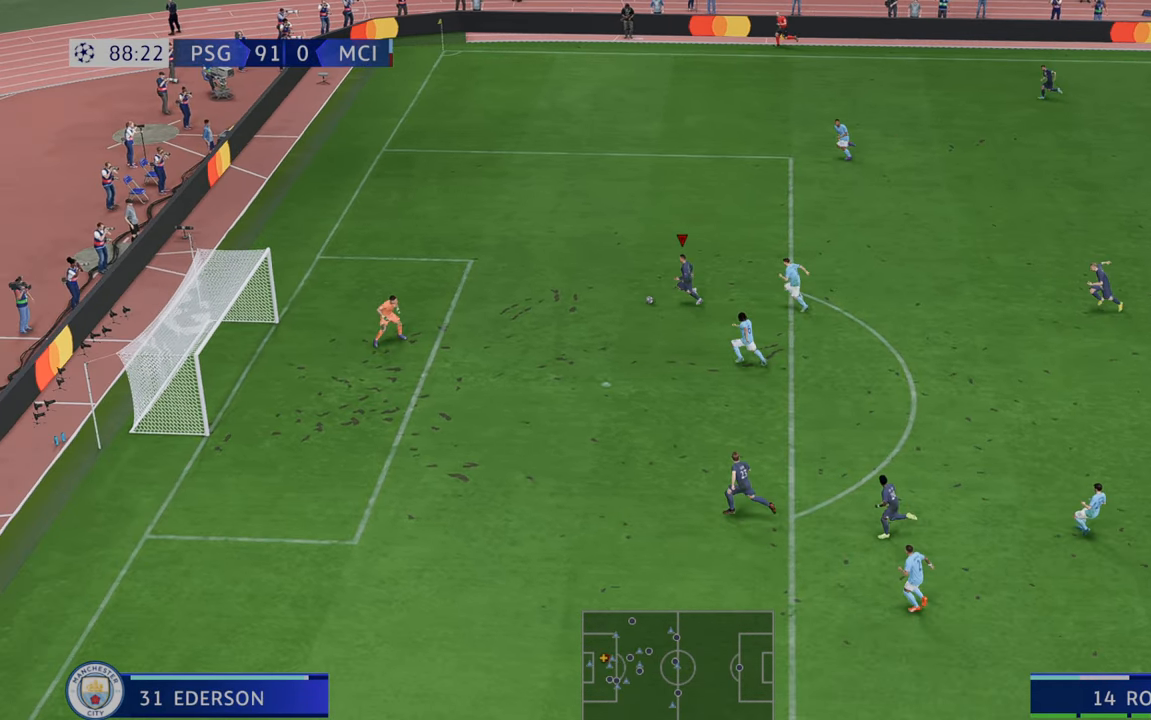
{"buttons": [], "left_stick": "down-left", "right_stick": "center", "events": []}
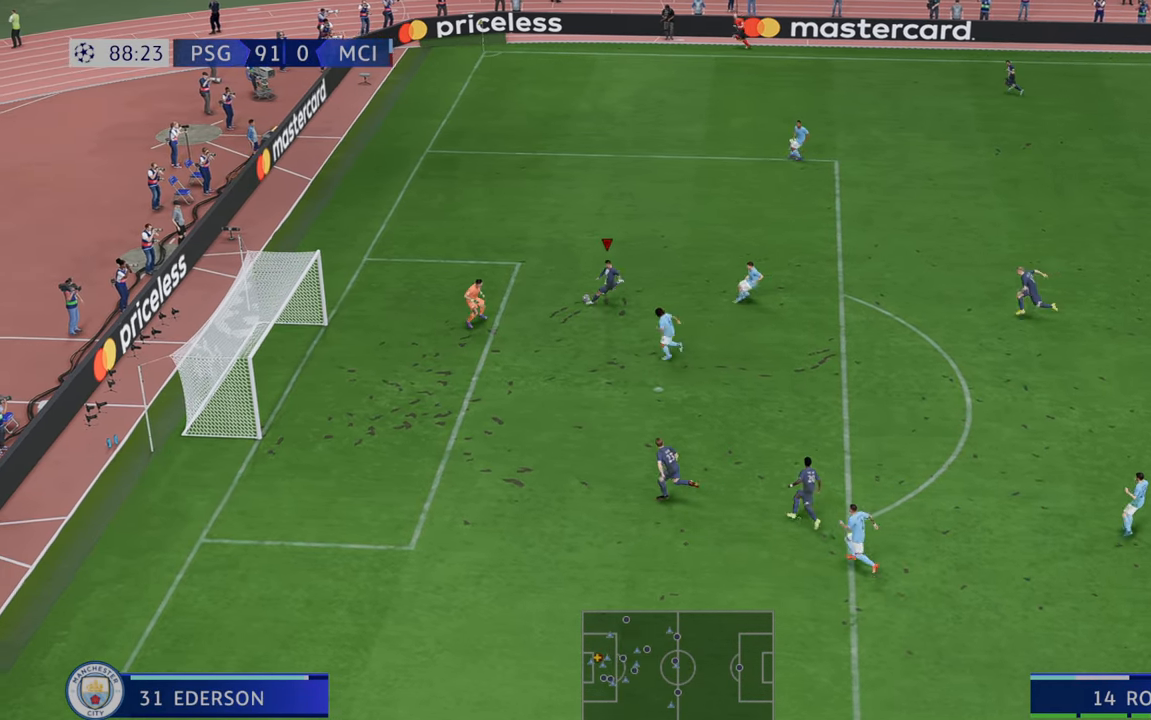
{"buttons": [], "left_stick": "center", "right_stick": "center", "events": [[500, "left_stick", "center"]]}
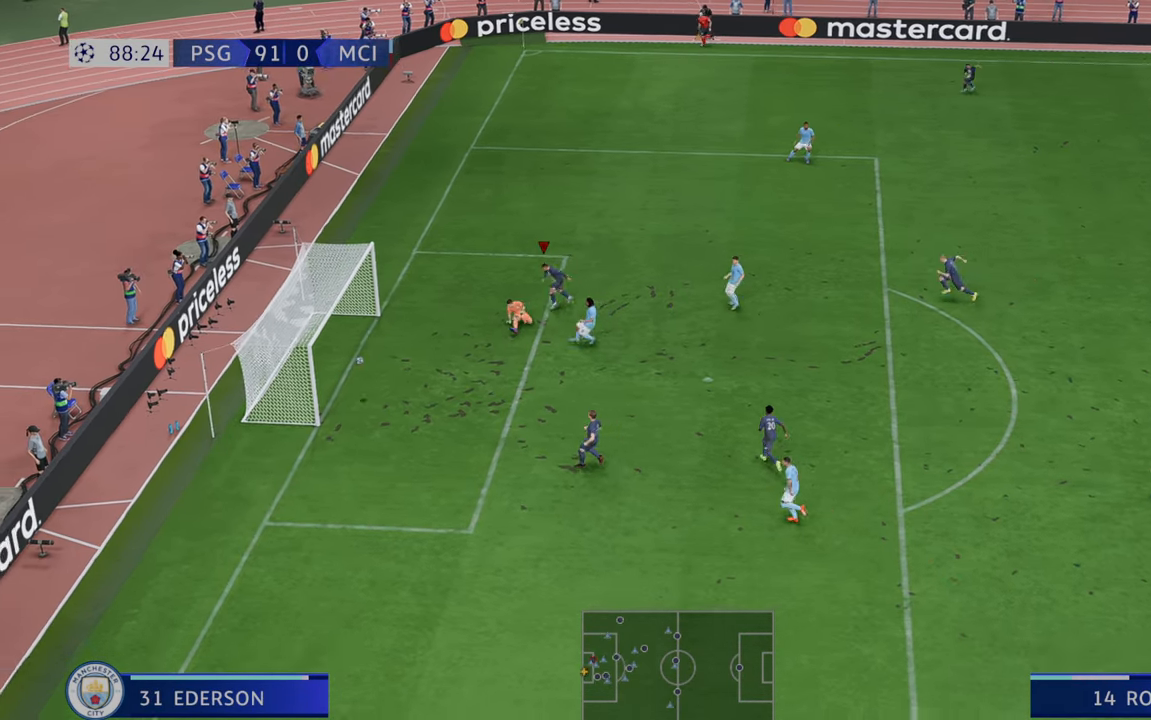
{"buttons": [], "left_stick": "center", "right_stick": "center", "events": []}
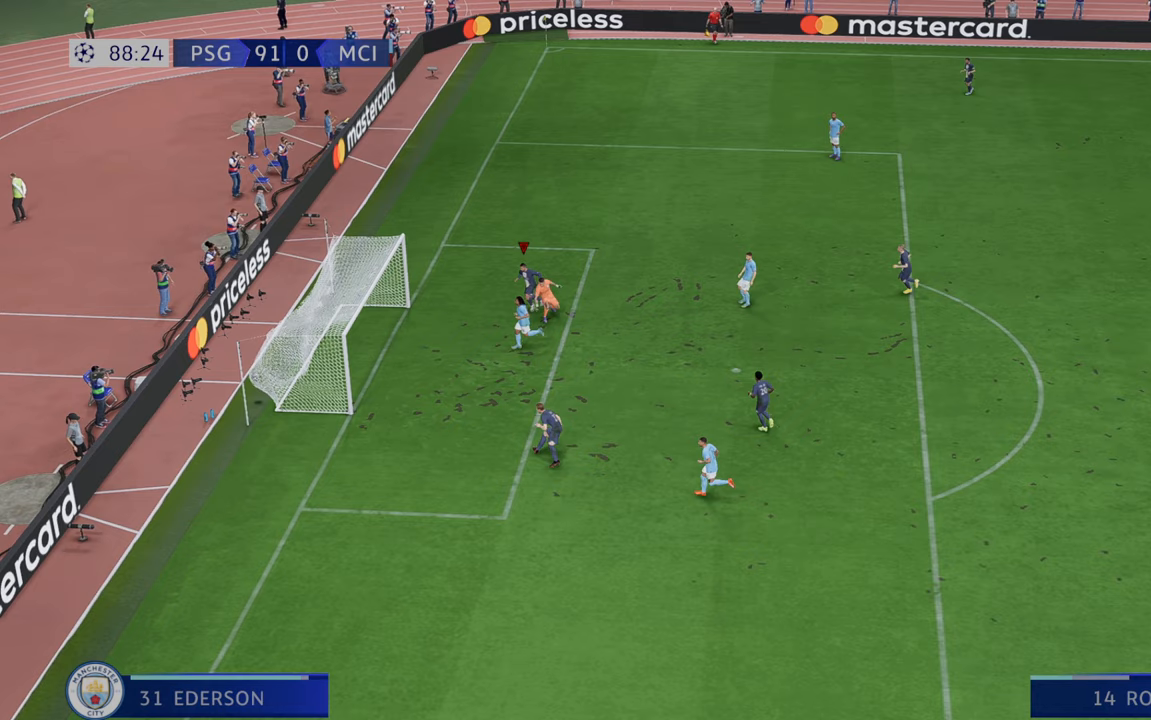
{"buttons": ["L1", "R1"], "left_stick": "center", "right_stick": "center", "events": [[417, "L1", "down"], [417, "R1", "down"]]}
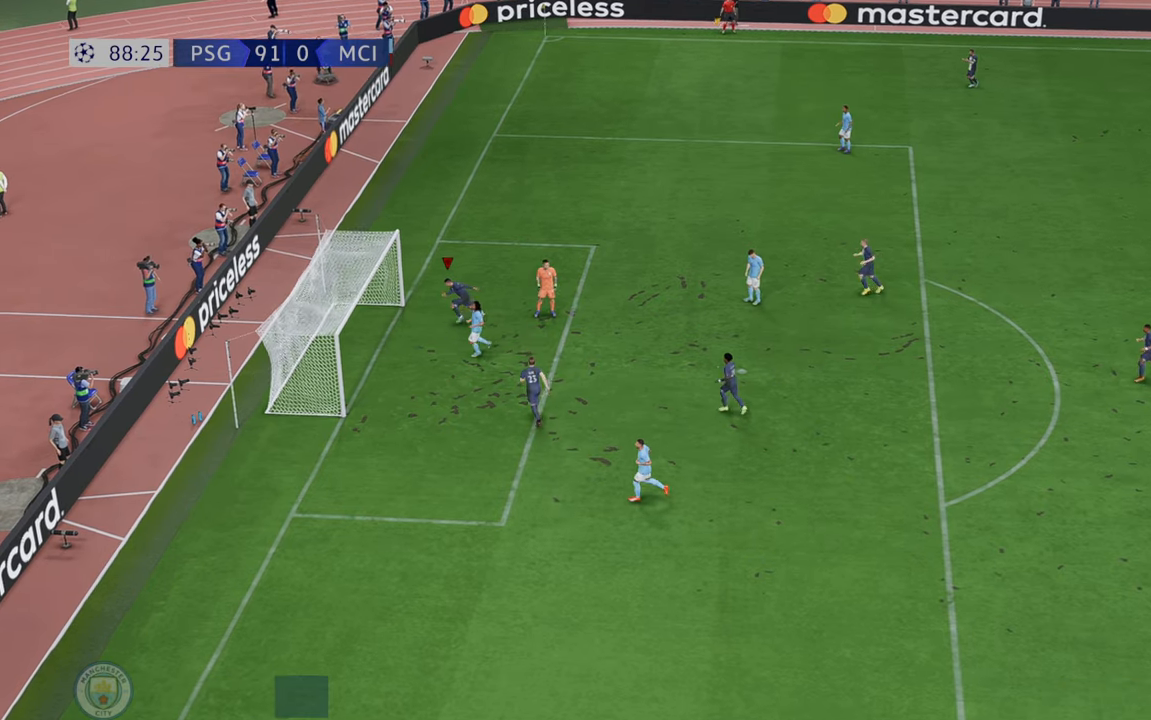
{"buttons": [], "left_stick": "center", "right_stick": "center", "events": [[200, "L1", "up"], [200, "R1", "up"], [217, "L1", "down"], [217, "R1", "down"], [283, "R1", "up"], [350, "L1", "up"]]}
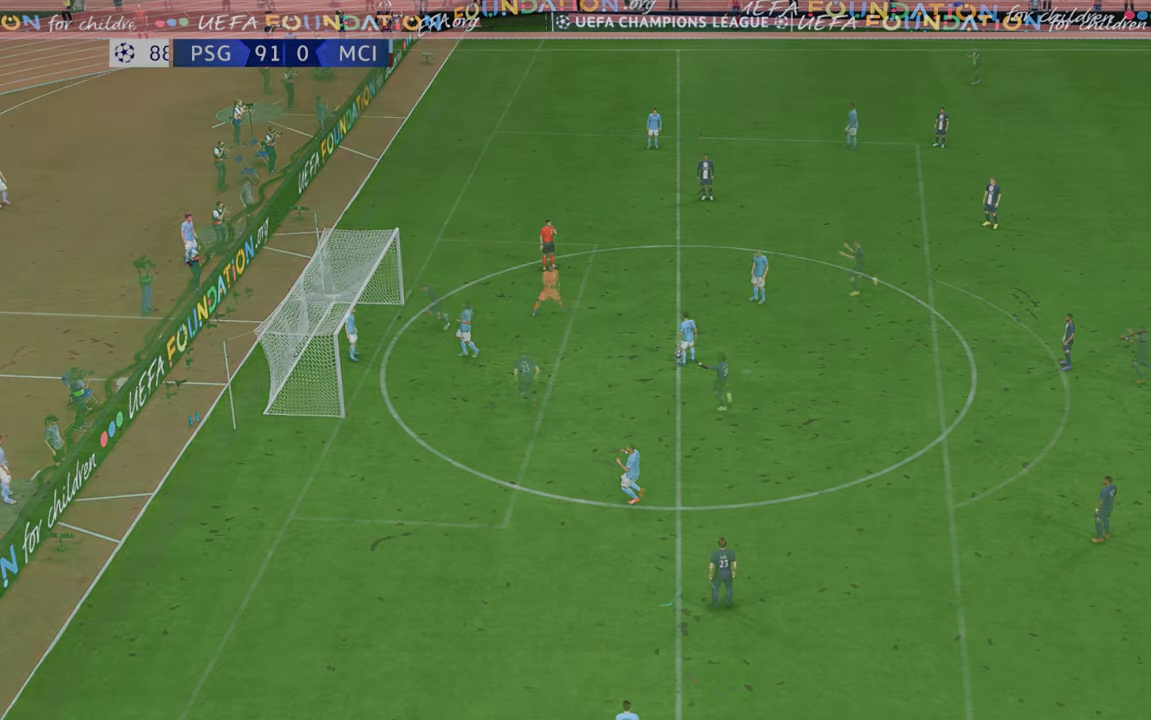
{"buttons": [], "left_stick": "center", "right_stick": "center", "events": []}
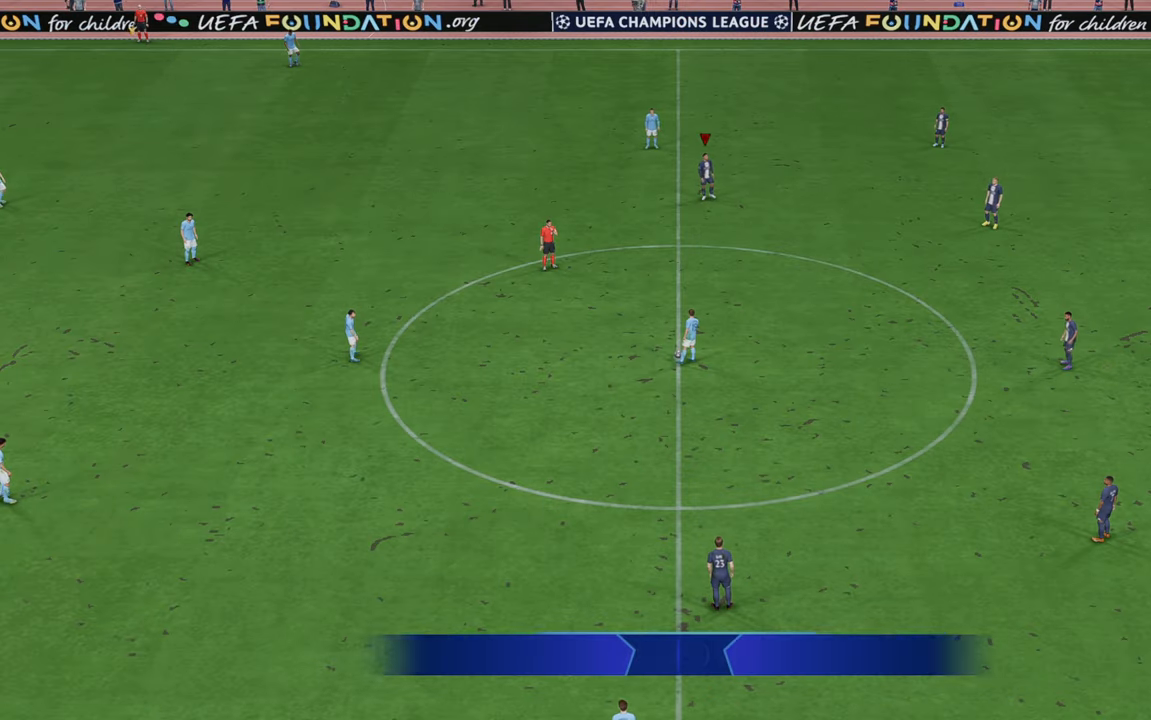
{"buttons": ["R2"], "left_stick": "down", "right_stick": "center", "events": [[100, "R2", "down"], [250, "left_stick", "down"]]}
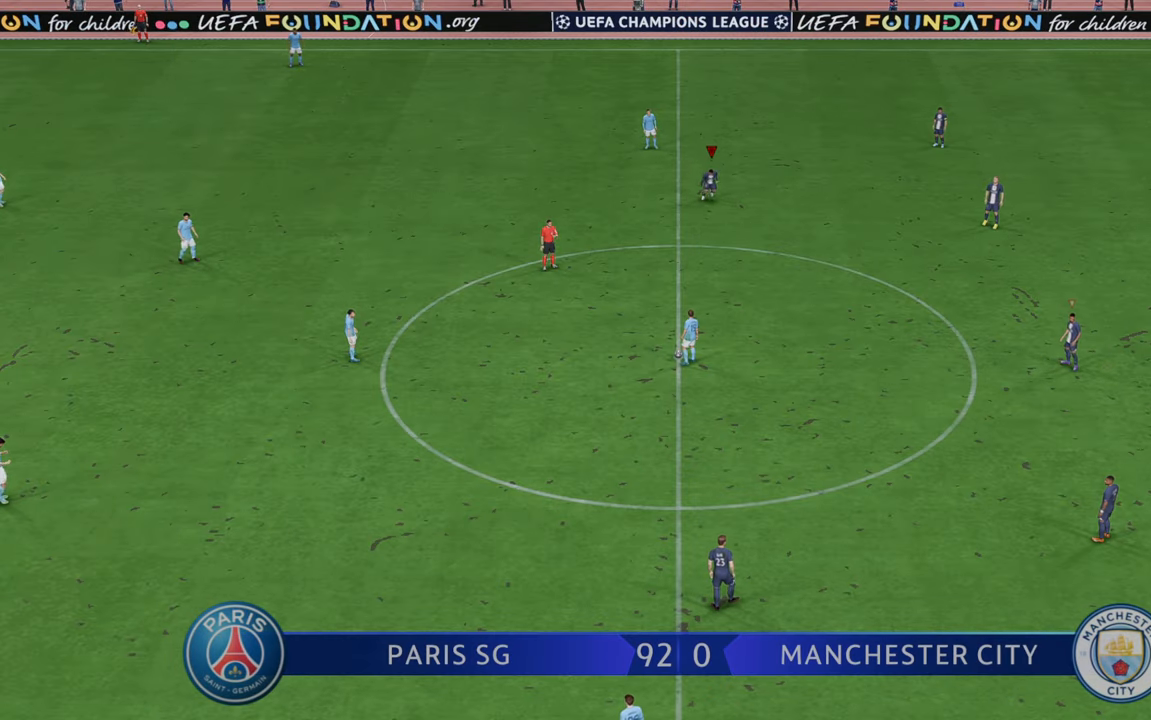
{"buttons": ["R2"], "left_stick": "down-left", "right_stick": "center", "events": [[150, "left_stick", "down-left"]]}
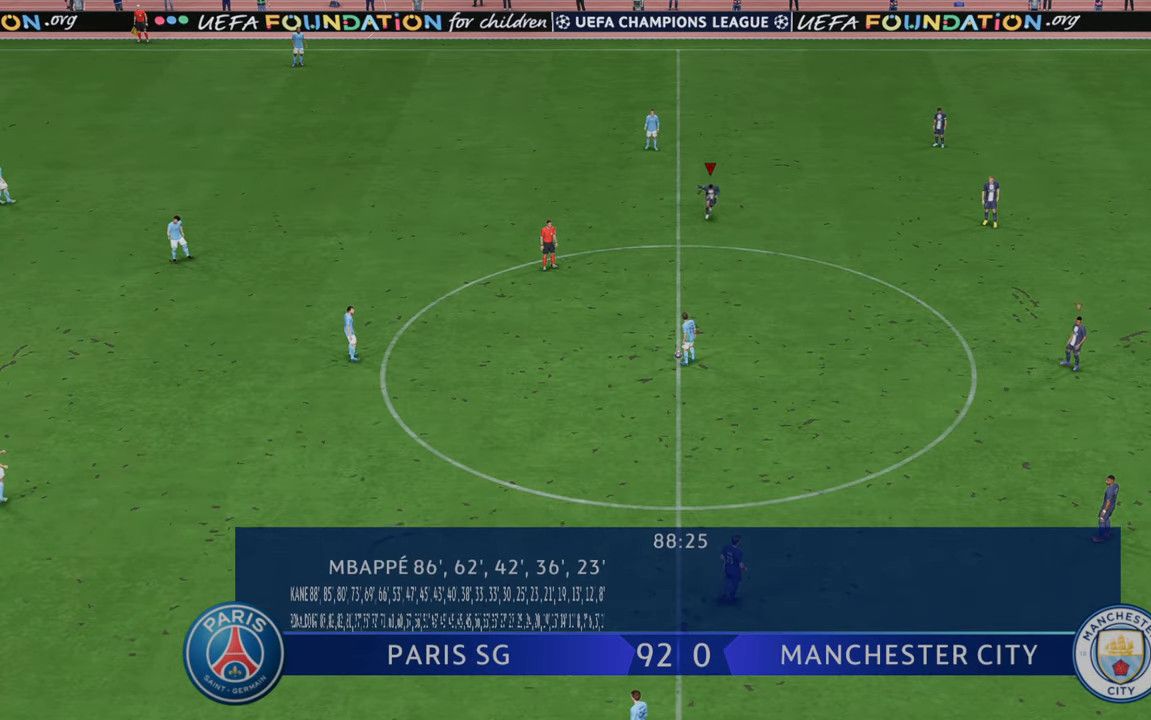
{"buttons": ["R2"], "left_stick": "down-left", "right_stick": "center", "events": []}
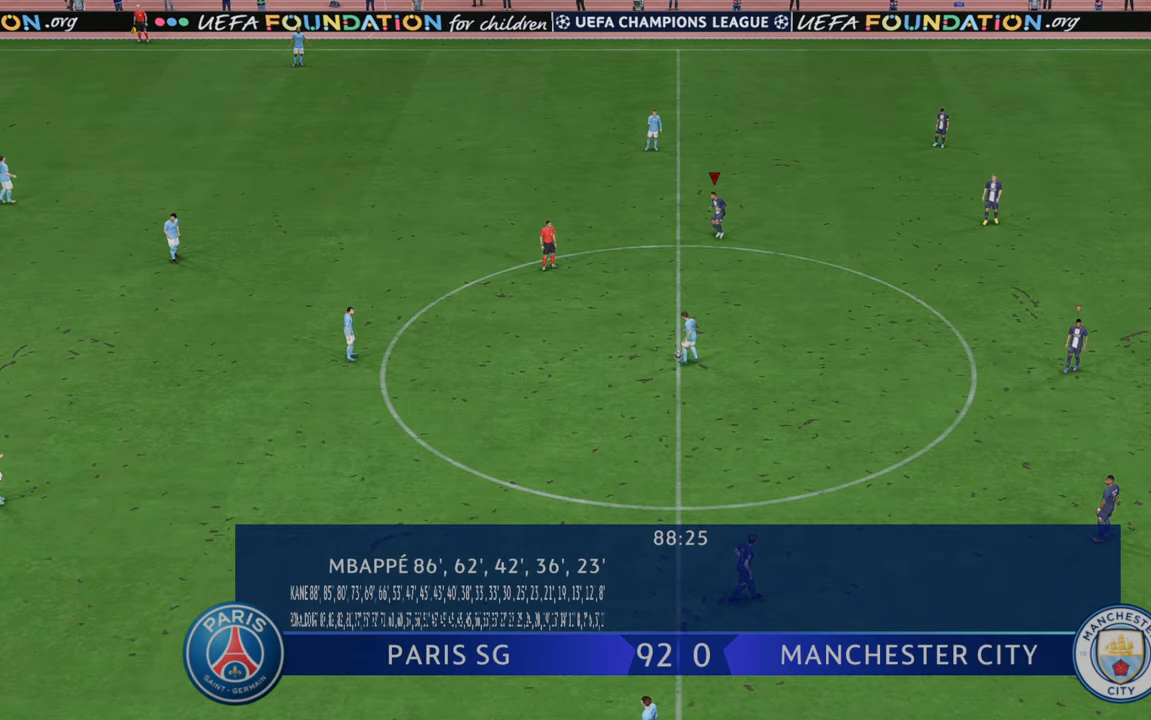
{"buttons": ["R2"], "left_stick": "left", "right_stick": "center", "events": [[417, "left_stick", "left"]]}
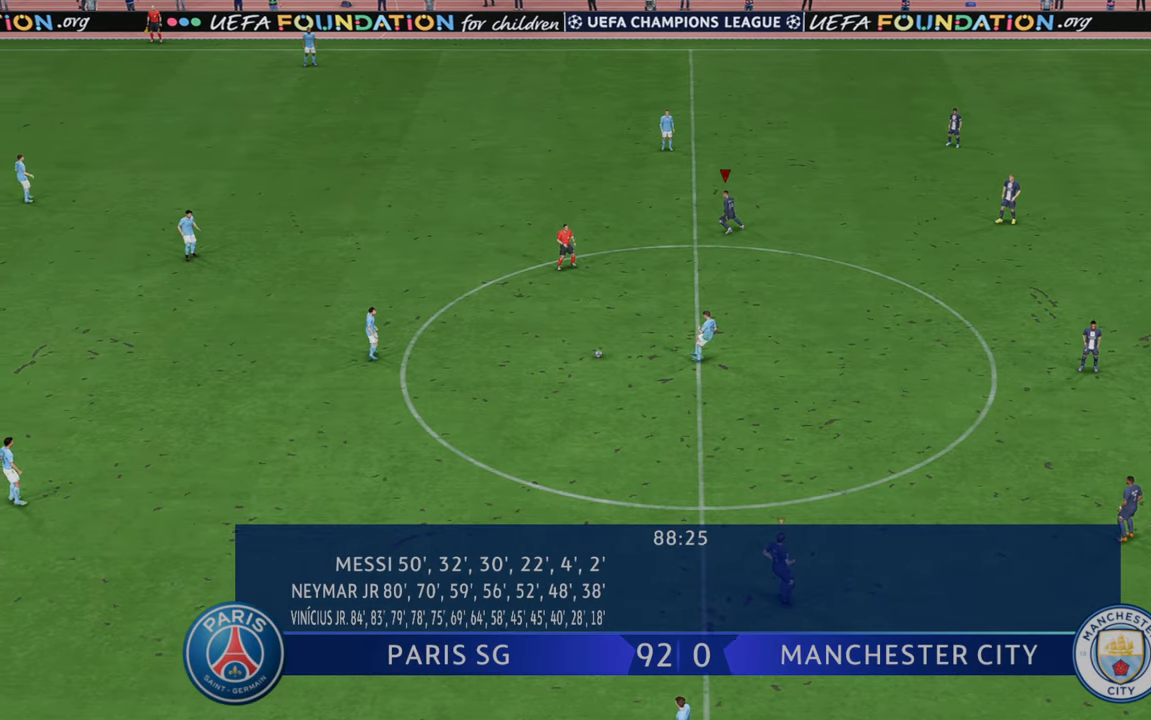
{"buttons": ["R2"], "left_stick": "left", "right_stick": "center", "events": []}
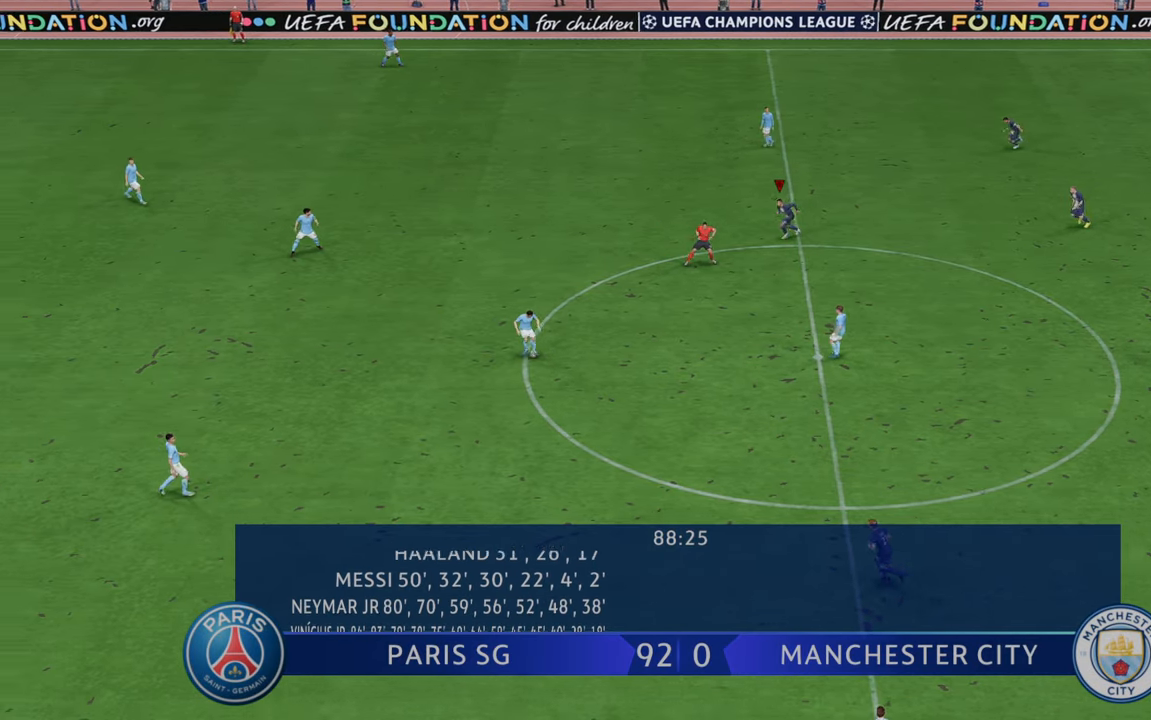
{"buttons": ["L1", "R2"], "left_stick": "left", "right_stick": "center", "events": [[317, "L1", "down"]]}
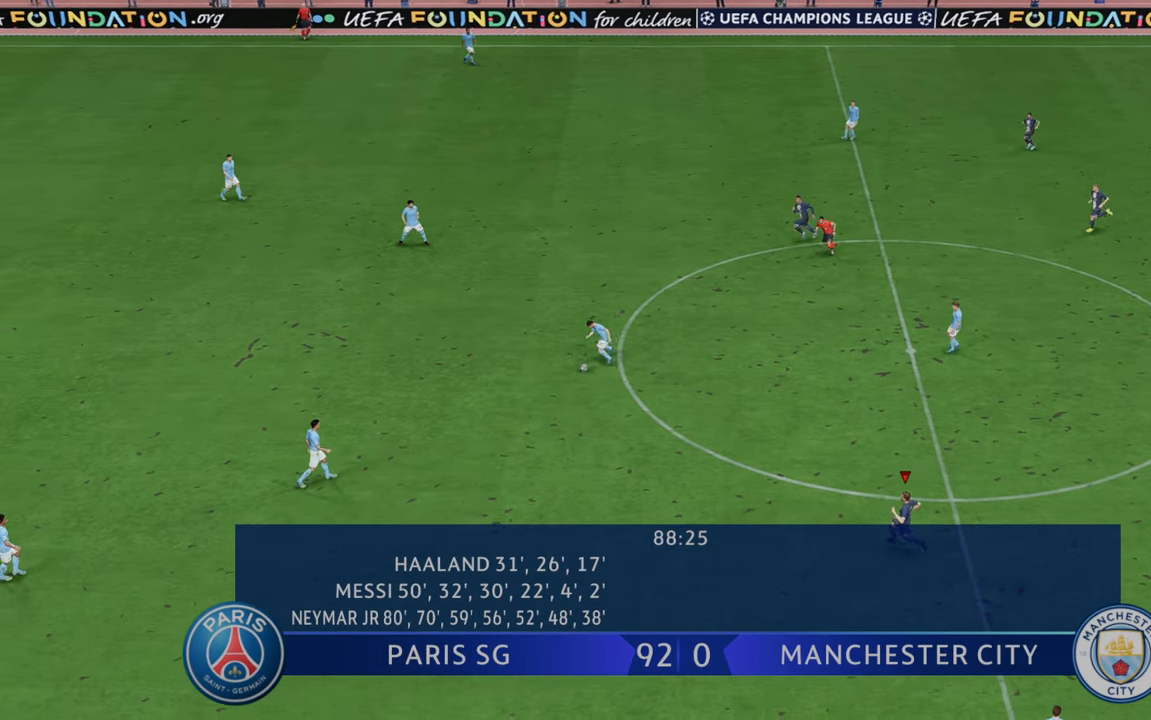
{"buttons": ["R2"], "left_stick": "left", "right_stick": "center", "events": [[17, "L1", "up"]]}
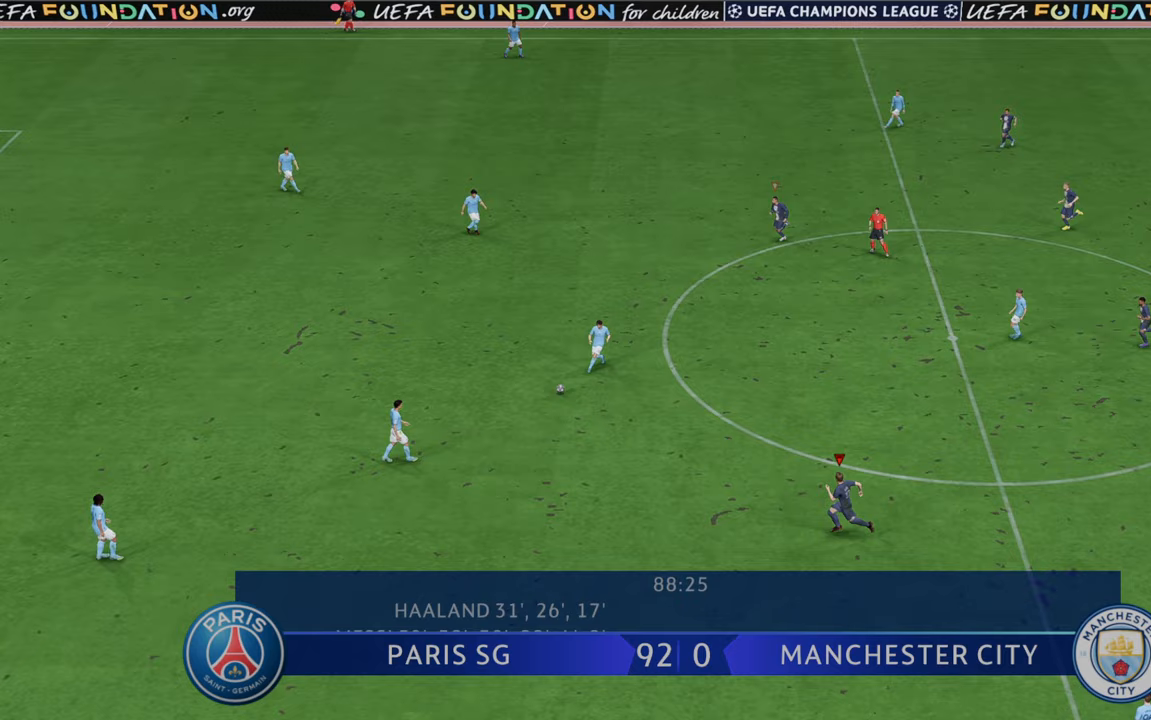
{"buttons": ["R2"], "left_stick": "up-right", "right_stick": "center", "events": [[117, "left_stick", "up-left"], [500, "left_stick", "up-right"]]}
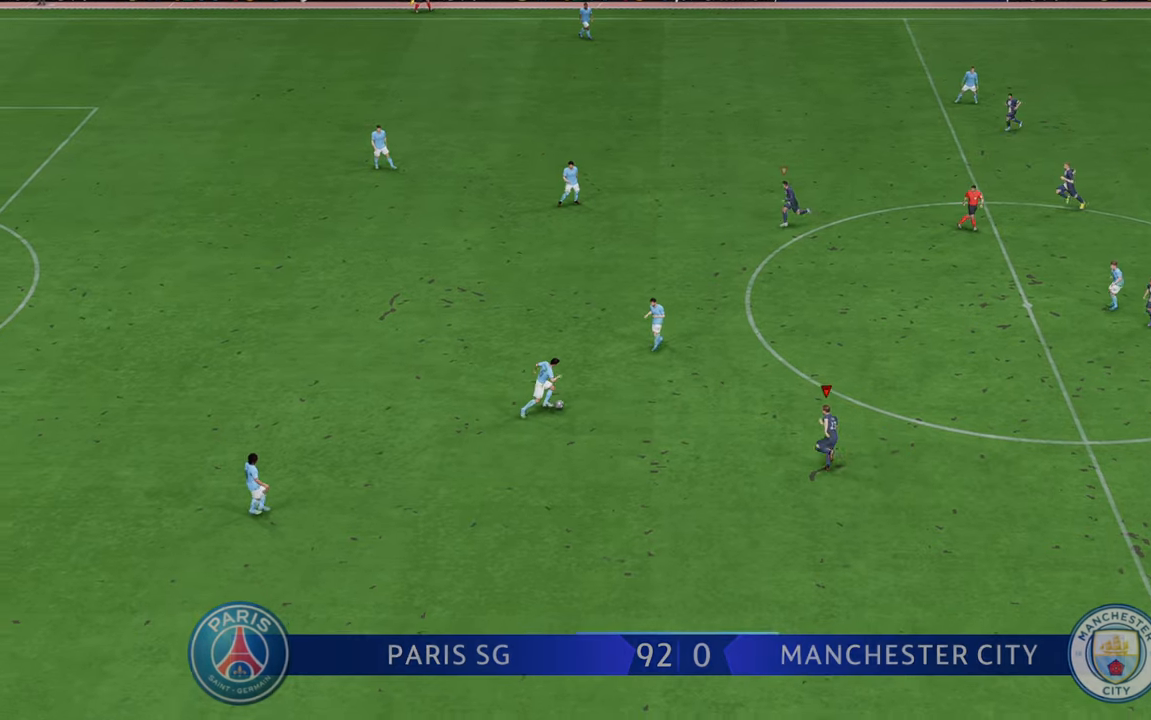
{"buttons": ["R2"], "left_stick": "up", "right_stick": "center", "events": [[283, "left_stick", "center"], [383, "left_stick", "up"]]}
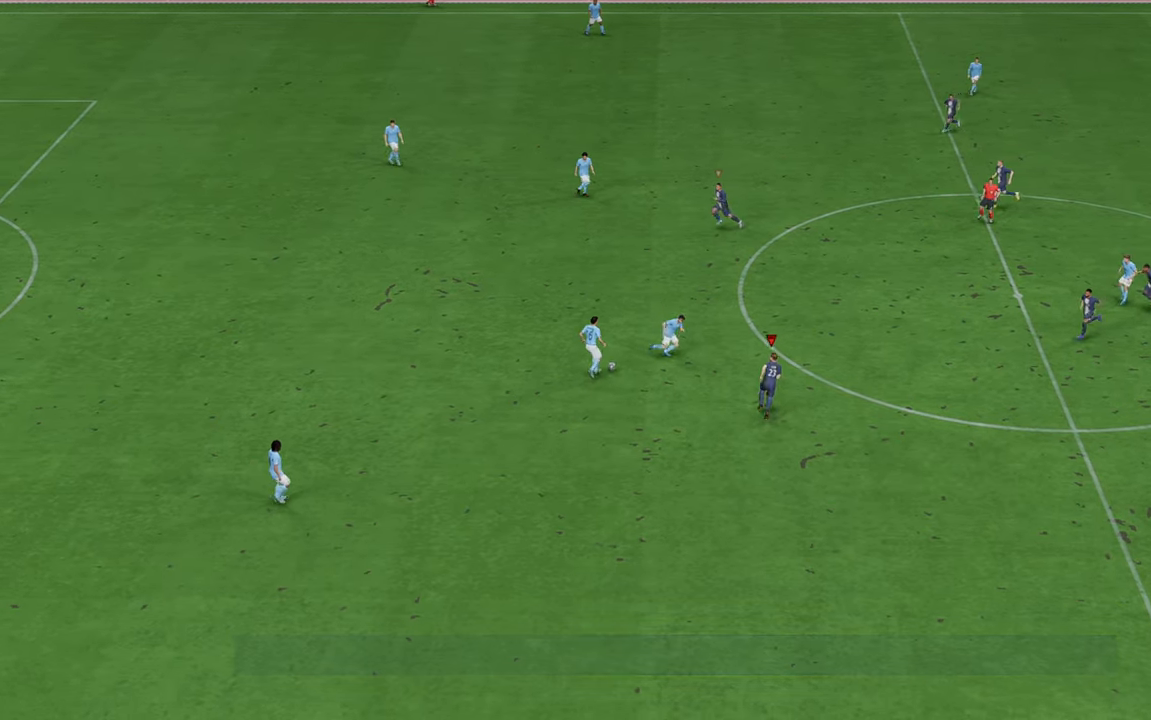
{"buttons": ["R2"], "left_stick": "up", "right_stick": "center", "events": []}
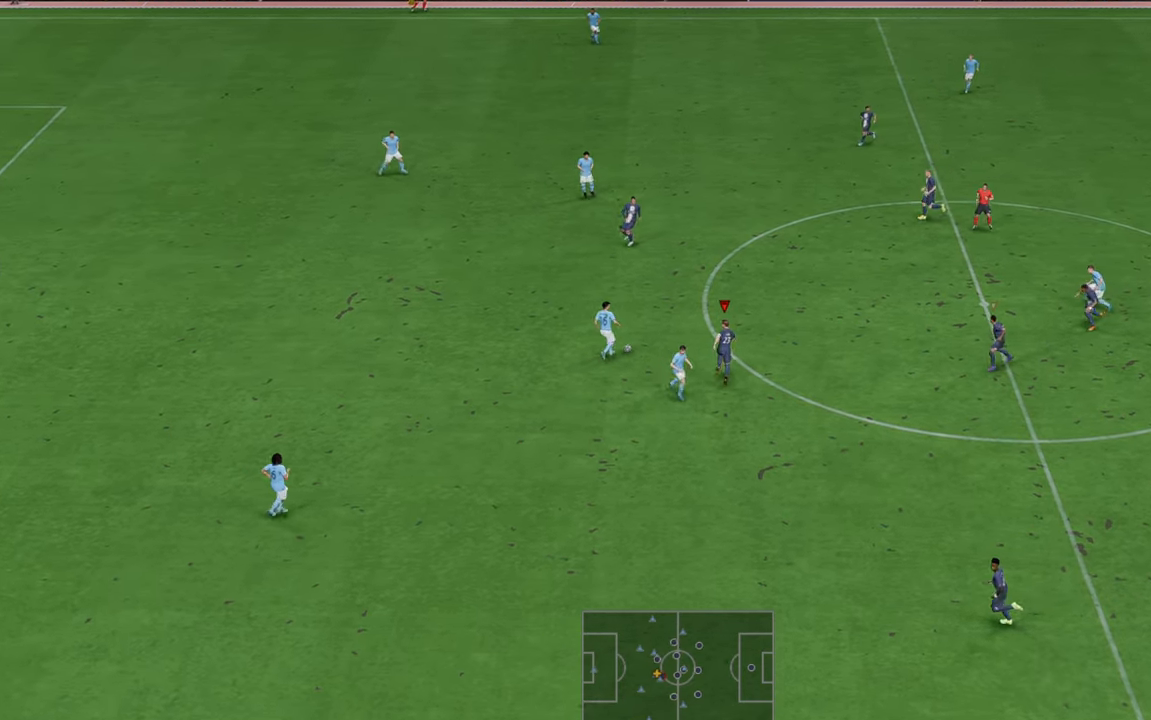
{"buttons": ["B", "R2"], "left_stick": "up-left", "right_stick": "center", "events": [[383, "B", "down"], [467, "left_stick", "up-left"]]}
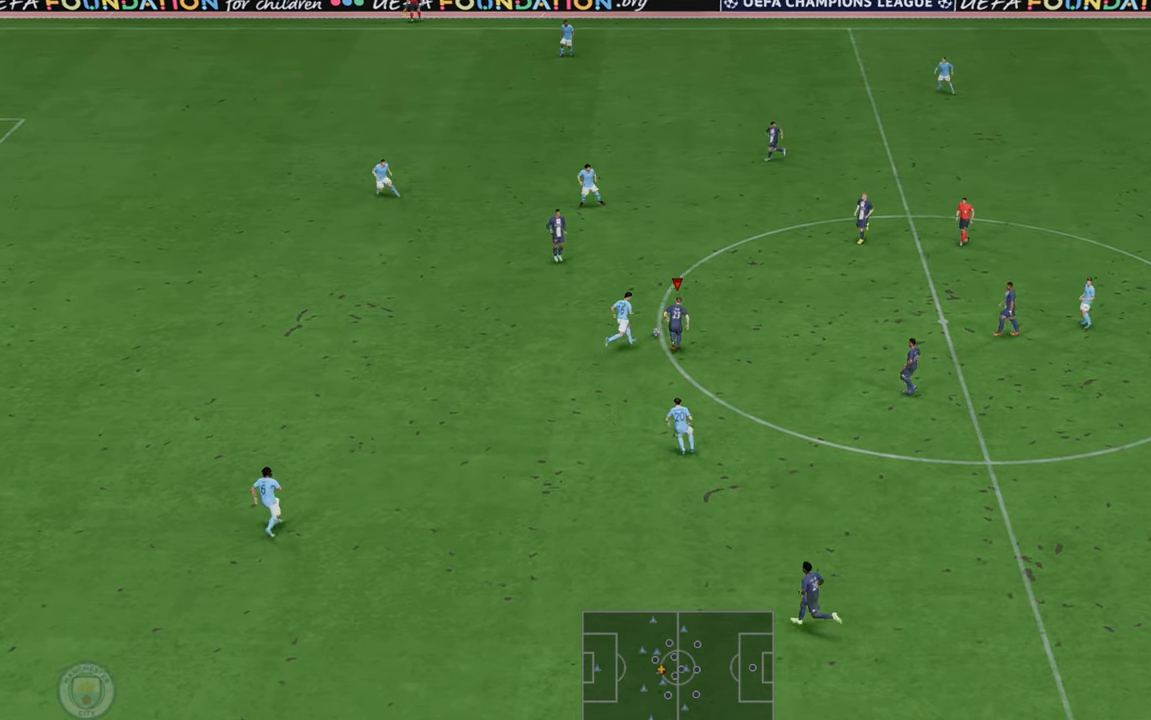
{"buttons": ["R2"], "left_stick": "up", "right_stick": "center", "events": [[67, "B", "up"], [167, "left_stick", "up"]]}
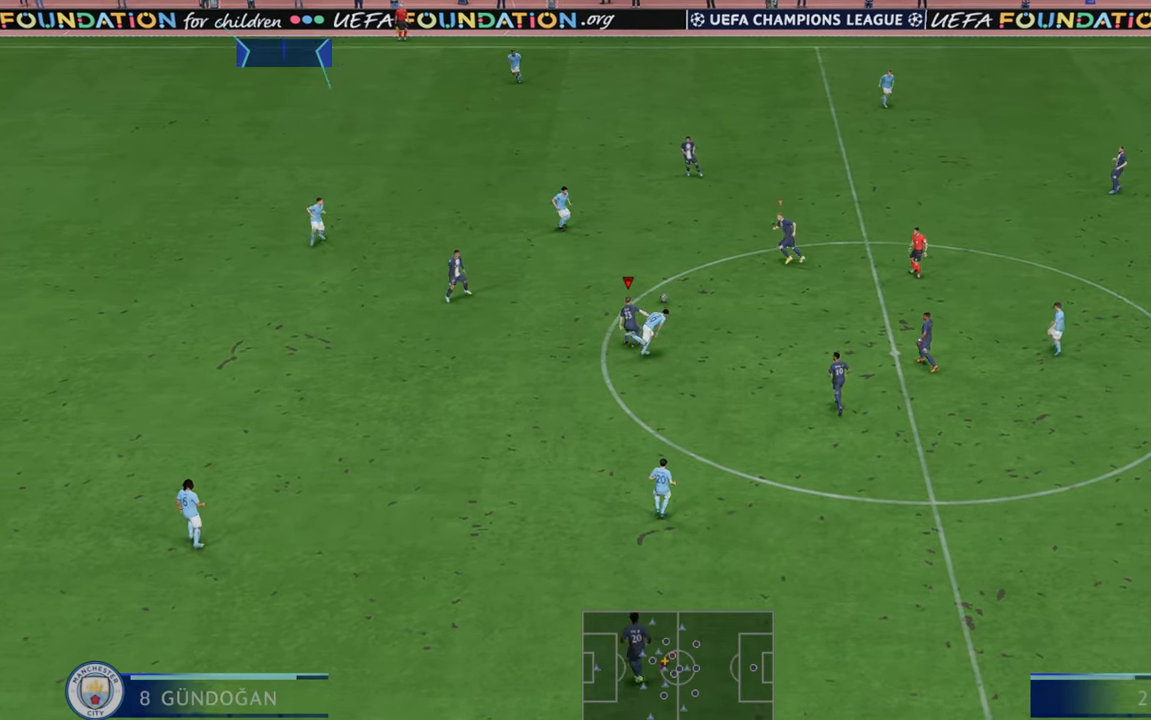
{"buttons": ["R2"], "left_stick": "left", "right_stick": "center", "events": [[133, "A", "down"], [133, "left_stick", "left"], [167, "L1", "down"], [250, "A", "up"], [283, "L1", "up"]]}
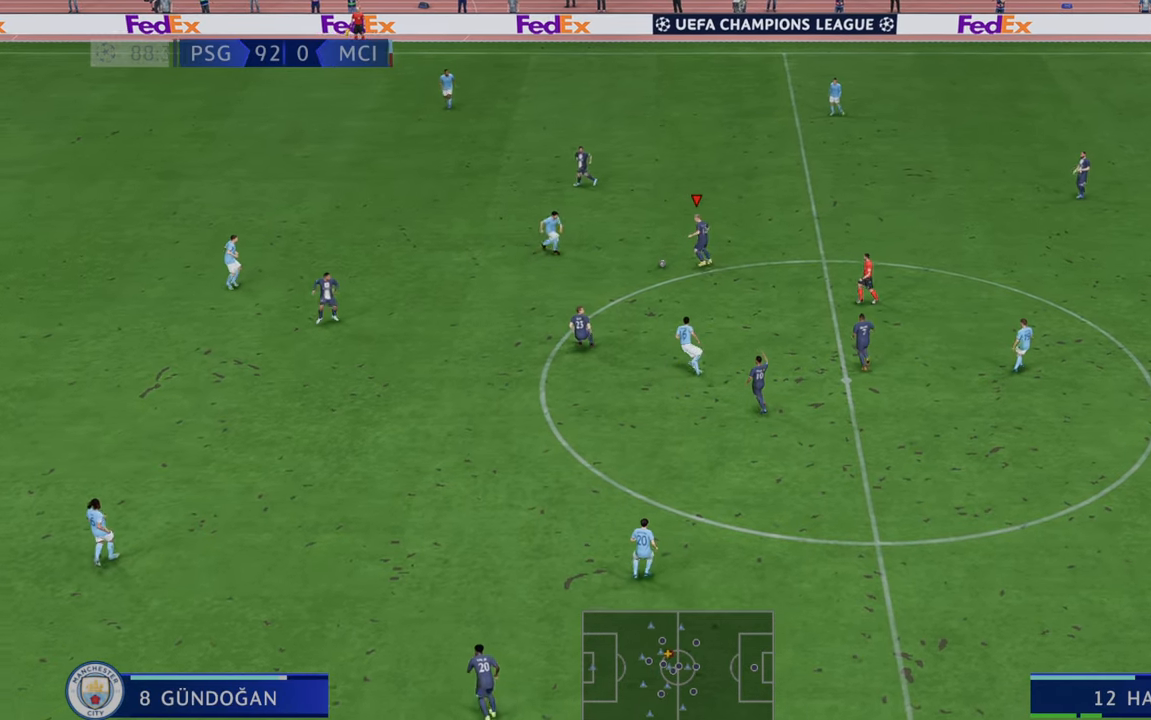
{"buttons": ["R2"], "left_stick": "left", "right_stick": "center", "events": []}
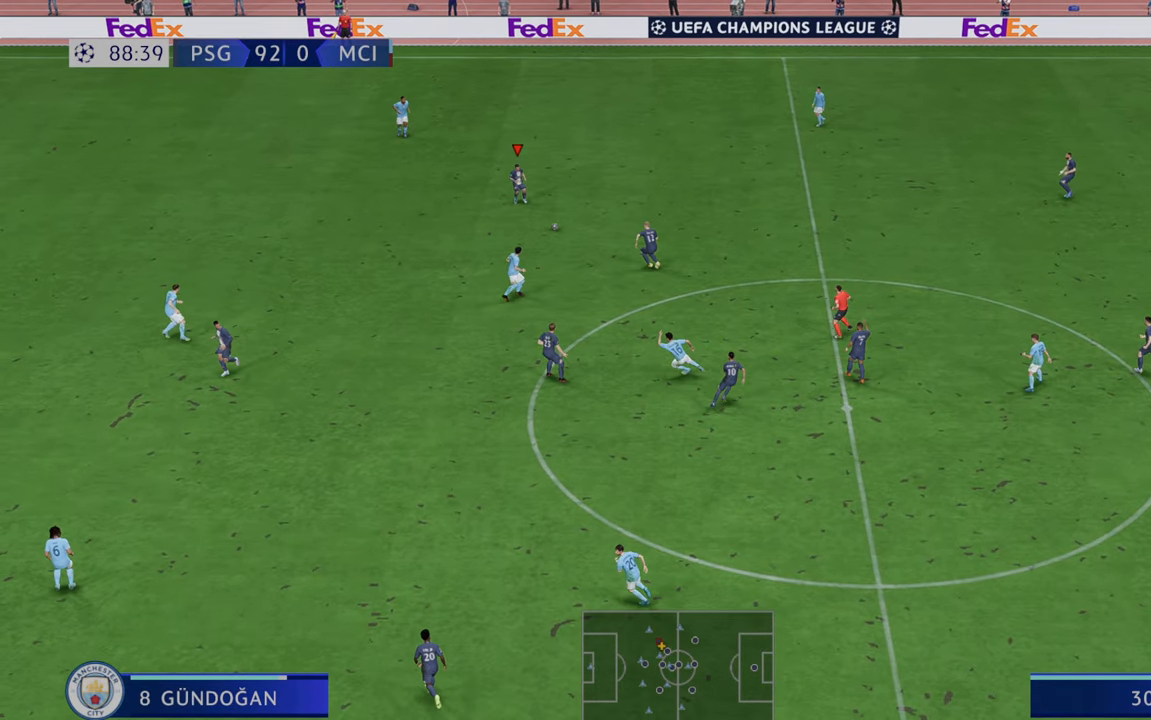
{"buttons": ["R2"], "left_stick": "down-left", "right_stick": "center", "events": [[150, "left_stick", "down-left"], [217, "A", "down"], [317, "A", "up"]]}
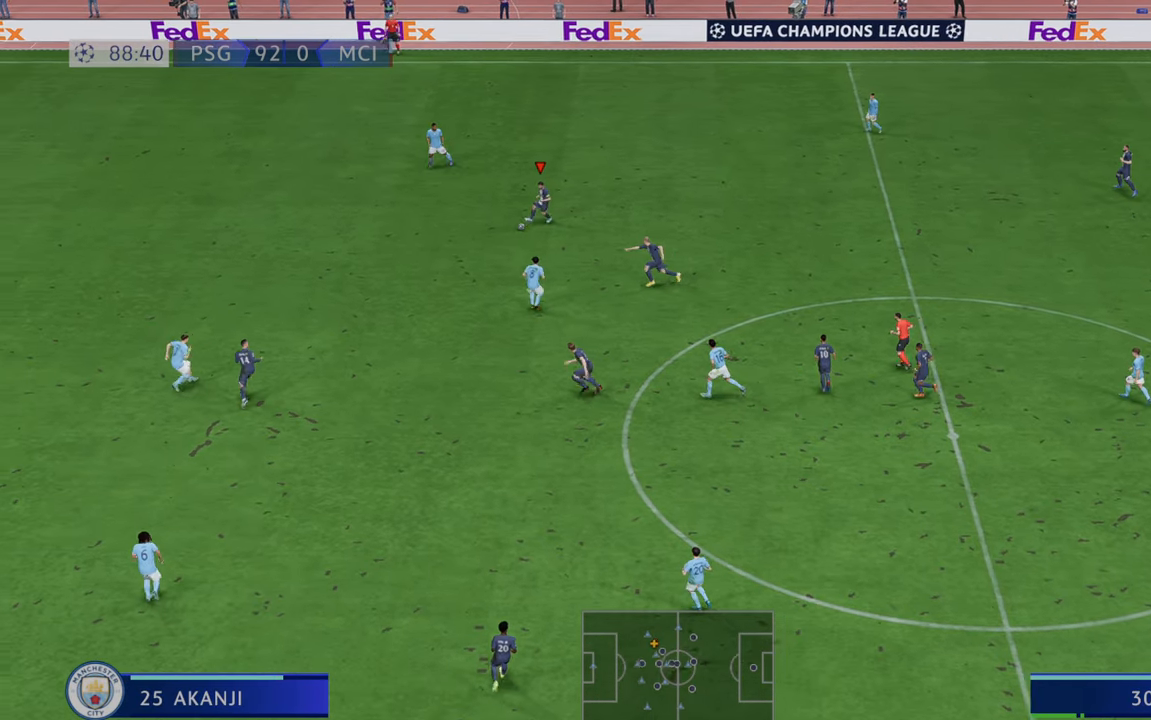
{"buttons": ["R2"], "left_stick": "left", "right_stick": "center", "events": [[217, "left_stick", "left"]]}
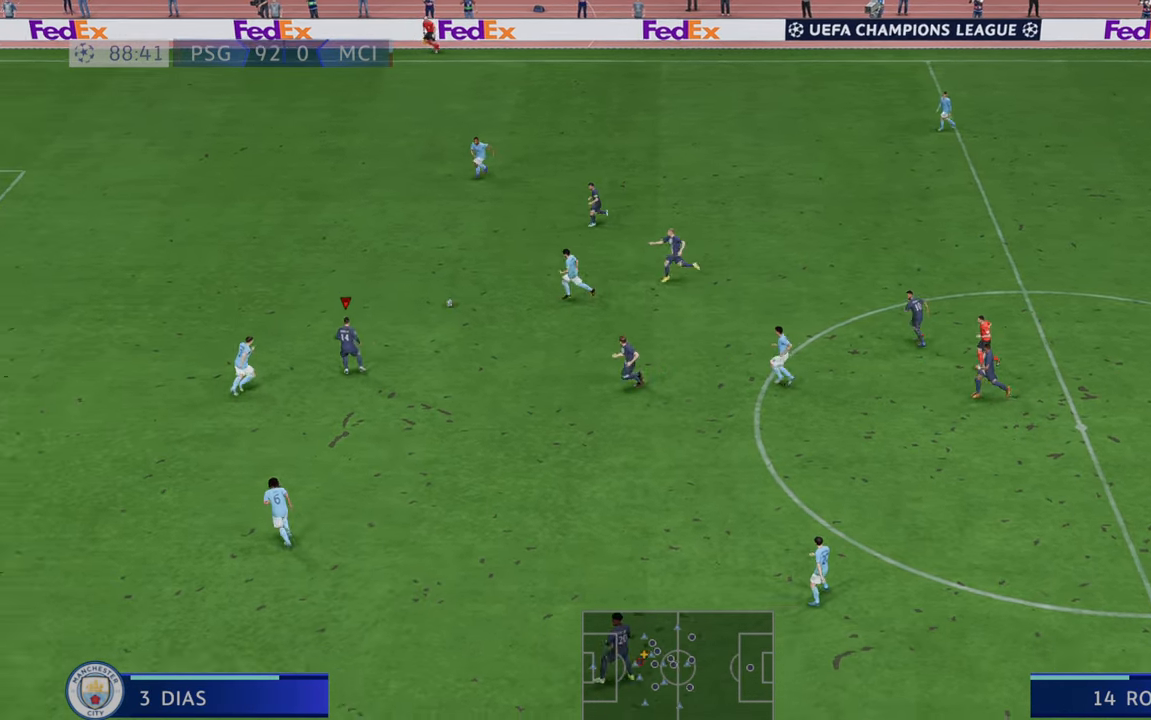
{"buttons": ["R2"], "left_stick": "up-right", "right_stick": "center", "events": [[150, "left_stick", "up-left"], [483, "left_stick", "up-right"]]}
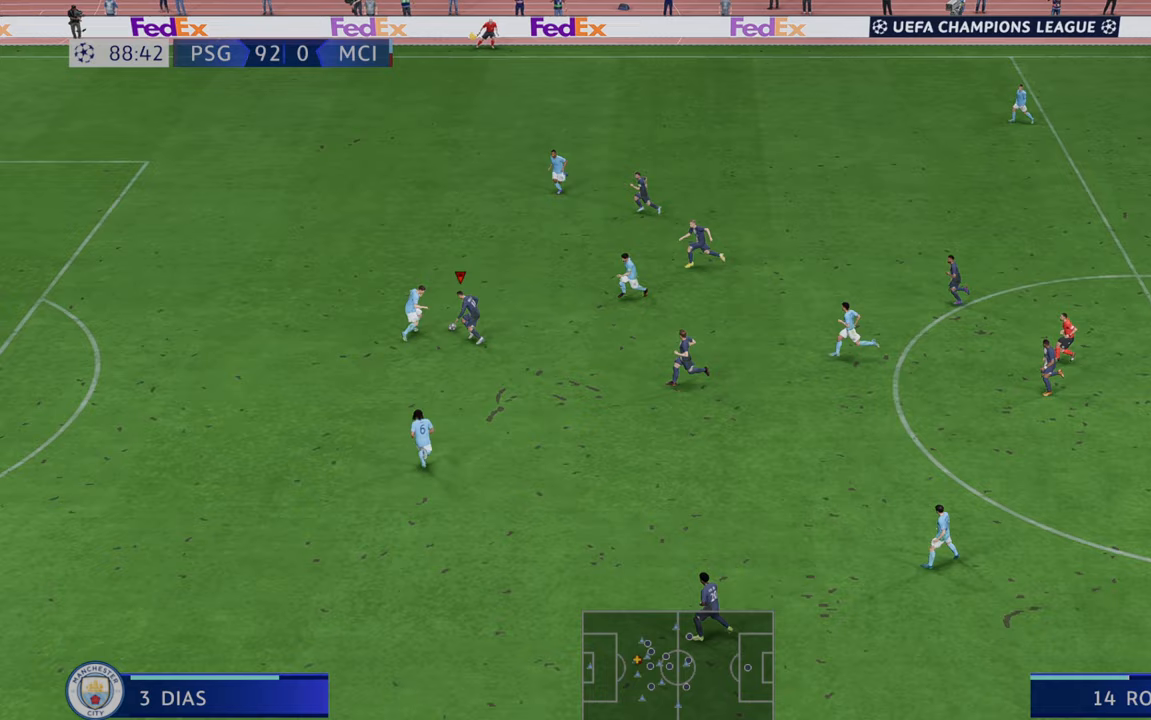
{"buttons": ["R2"], "left_stick": "up-right", "right_stick": "center", "events": [[50, "left_stick", "right"], [83, "R1", "down"], [150, "R1", "up"], [183, "left_stick", "up-right"]]}
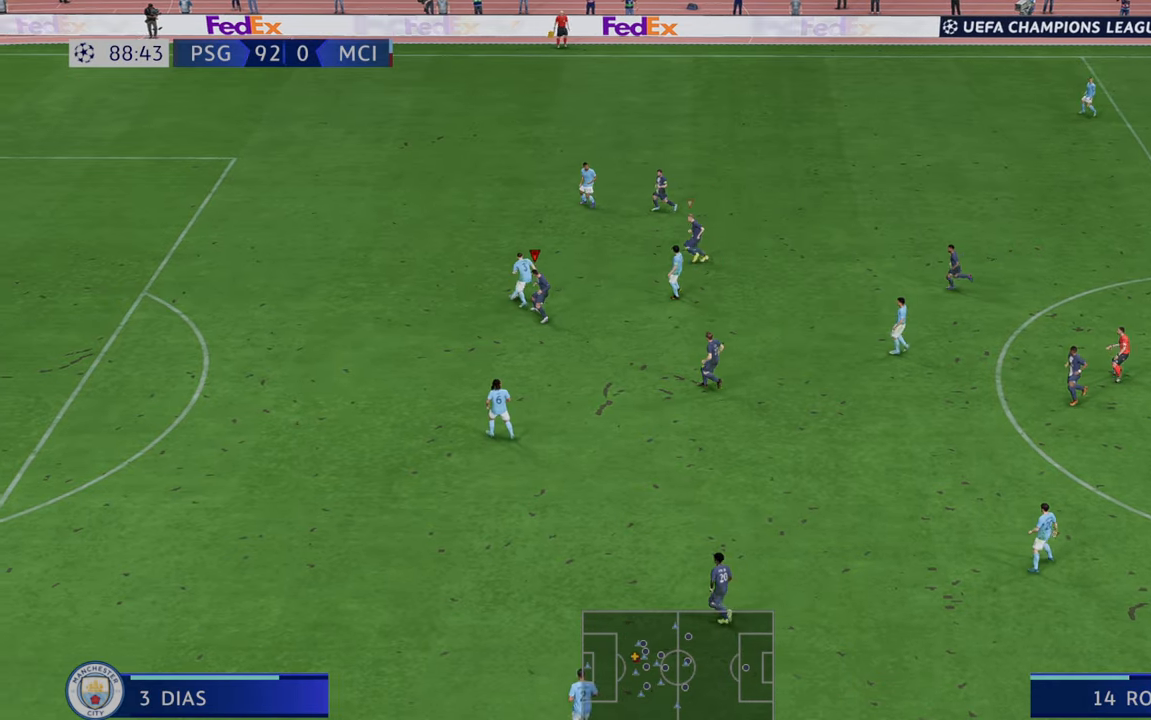
{"buttons": ["R2"], "left_stick": "right", "right_stick": "center", "events": [[283, "left_stick", "right"]]}